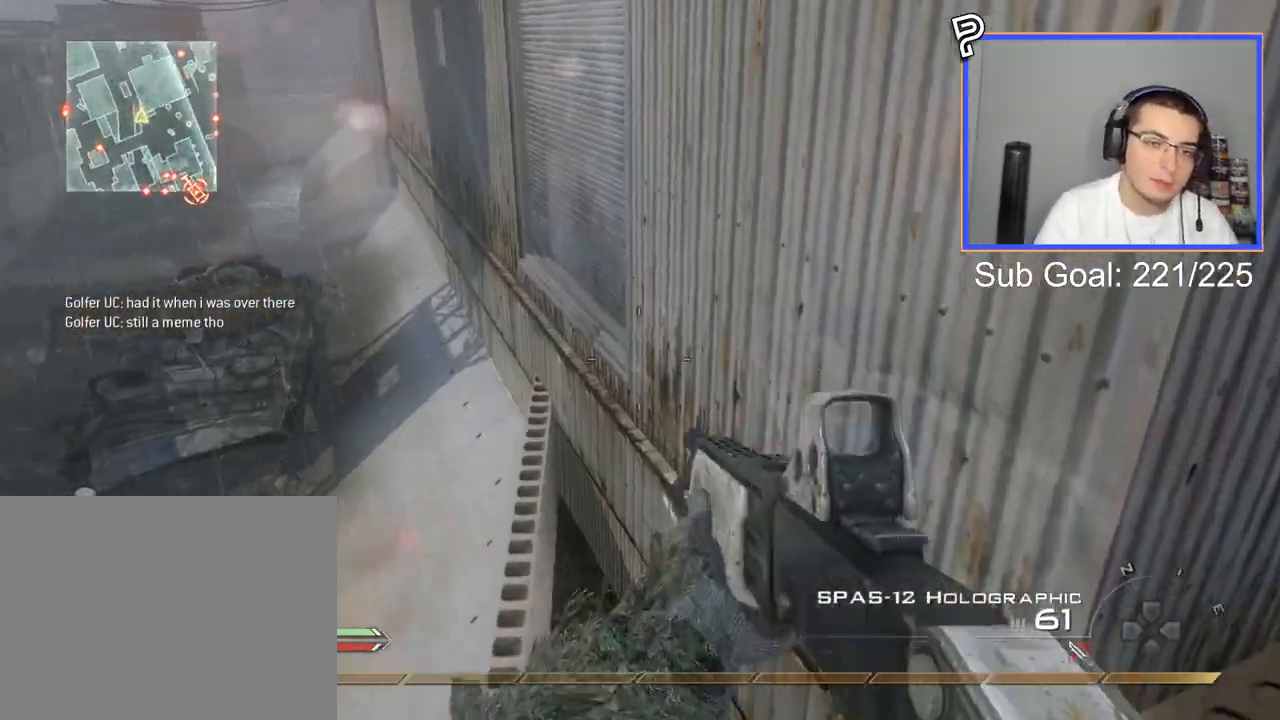
Gameplay with a controller (PlayStation layout); each line is a JSON object with the inputs held at the frame after it. "events" lists button and stick changes between this image and that frame as [ms after this image, input, new state], when the widget could be followed in between.
{"buttons": [], "left_stick": "up-right", "right_stick": "center", "events": [[134, "CROSS", "down"], [167, "L3", "up"], [184, "SQUARE", "down"], [217, "CROSS", "up"], [284, "SQUARE", "up"], [317, "left_stick", "up-right"]]}
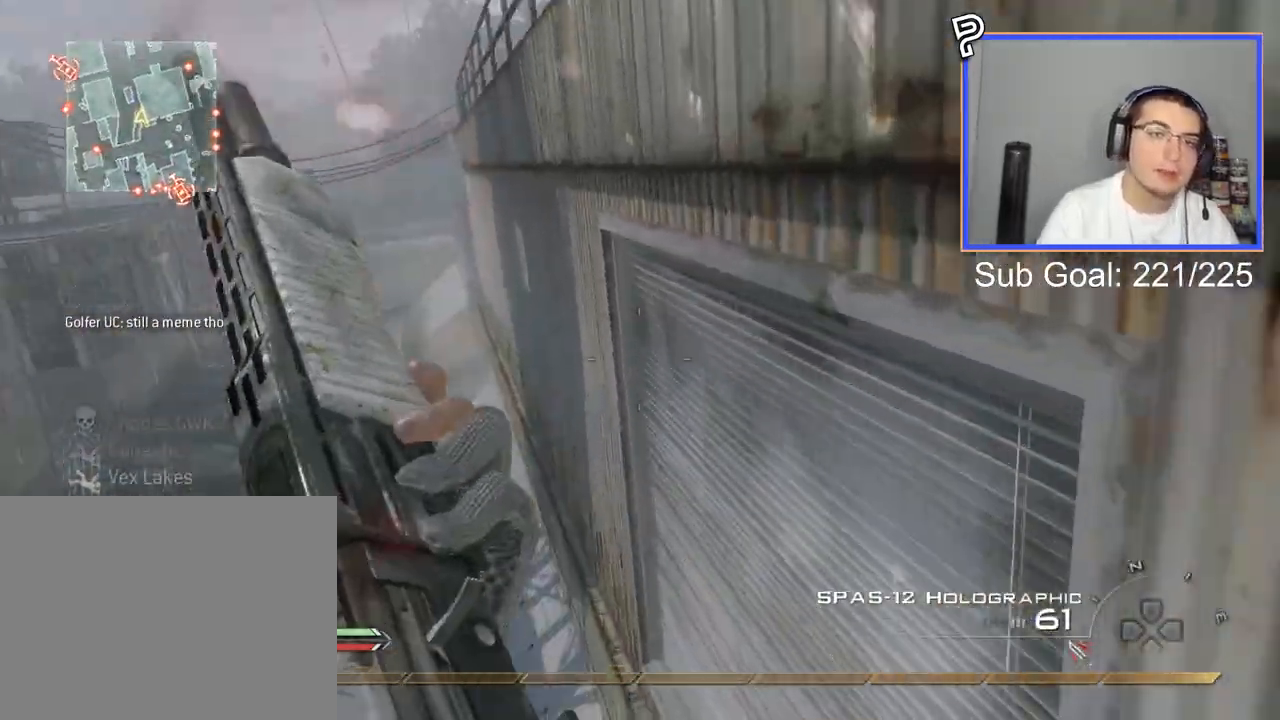
{"buttons": [], "left_stick": "up", "right_stick": "center", "events": [[17, "L3", "down"], [83, "left_stick", "up"], [200, "L3", "up"]]}
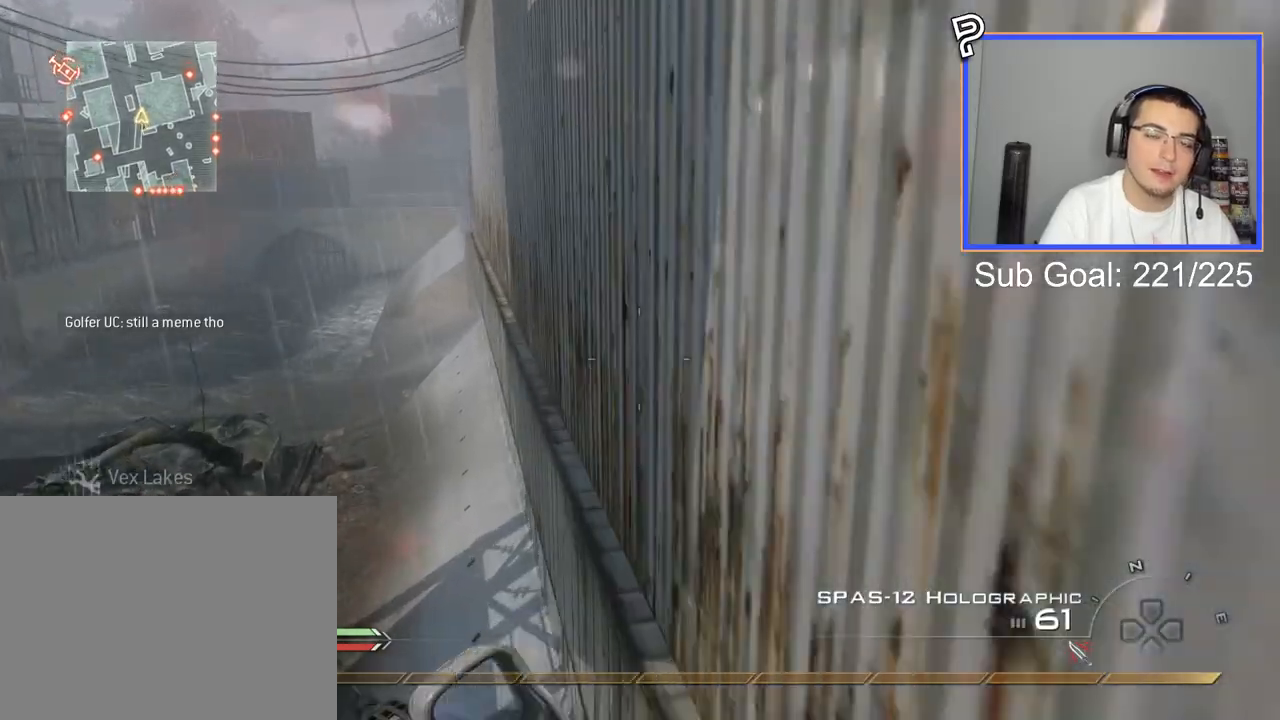
{"buttons": [], "left_stick": "up", "right_stick": "center"}
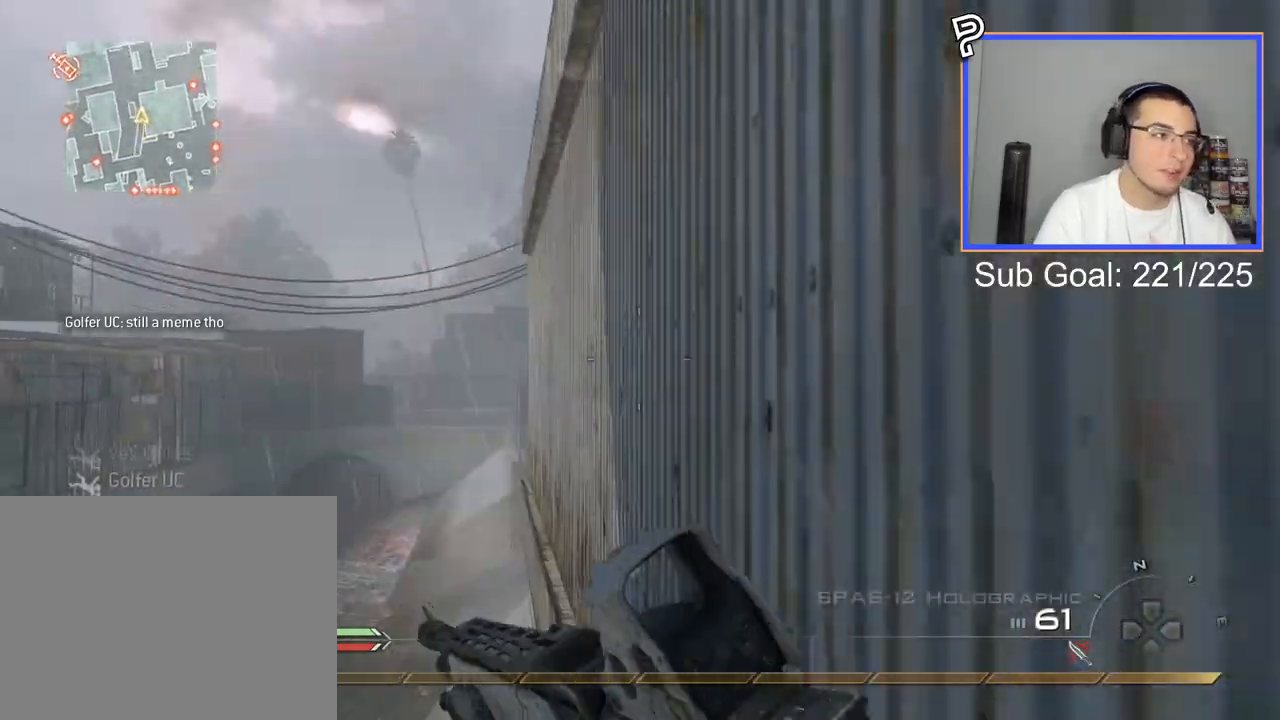
{"buttons": [], "left_stick": "up", "right_stick": "center", "events": [[50, "TRIANGLE", "down"], [133, "TRIANGLE", "up"], [183, "TRIANGLE", "down"], [267, "TRIANGLE", "up"]]}
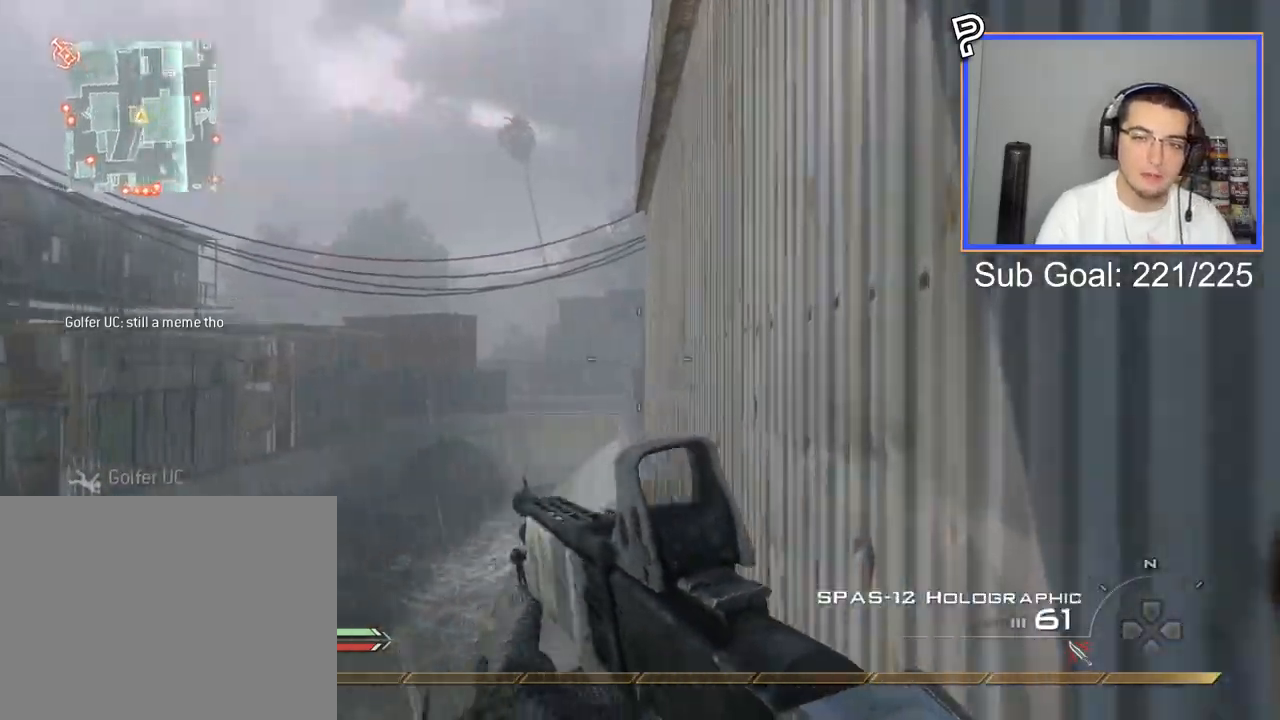
{"buttons": ["SQUARE", "R2"], "left_stick": "center", "right_stick": "center", "events": [[17, "CIRCLE", "down"], [101, "CIRCLE", "up"], [167, "CROSS", "down"], [251, "CROSS", "up"], [334, "left_stick", "center"], [434, "R2", "down"], [434, "SQUARE", "down"]]}
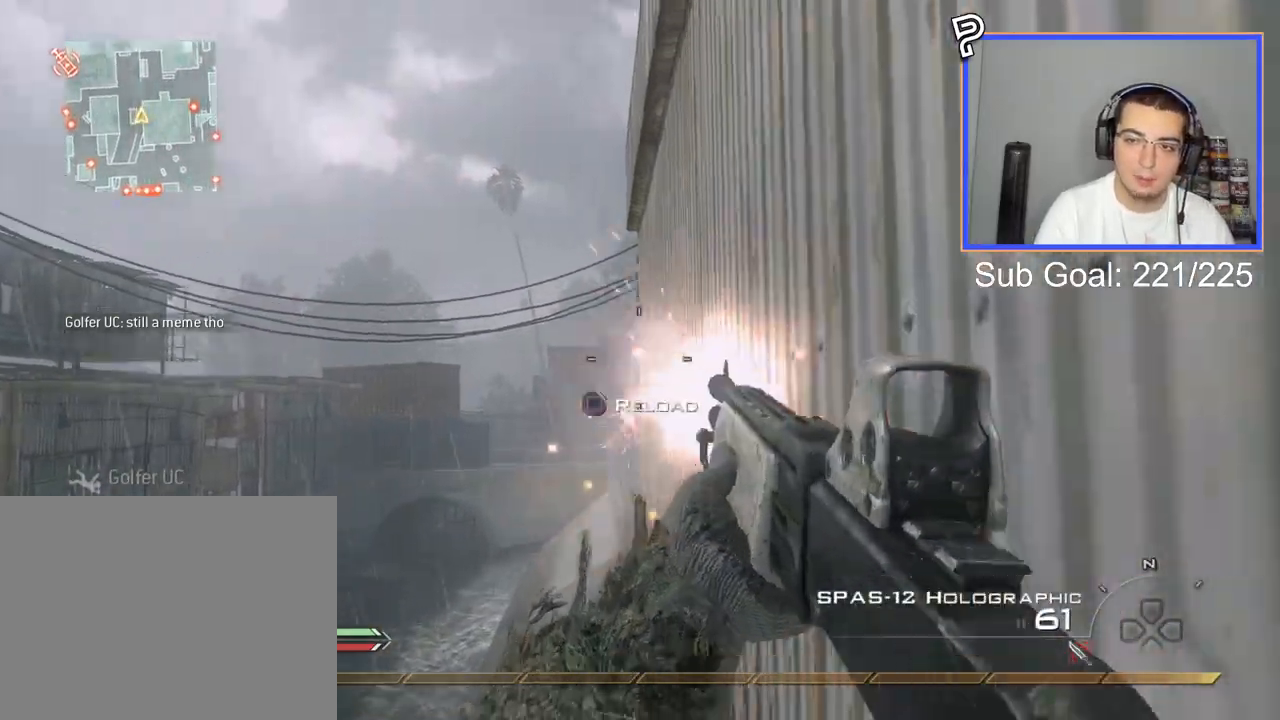
{"buttons": ["L3"], "left_stick": "up", "right_stick": "center", "events": [[17, "SQUARE", "up"], [33, "R2", "up"], [100, "left_stick", "up-right"], [183, "L3", "down"], [217, "left_stick", "up"]]}
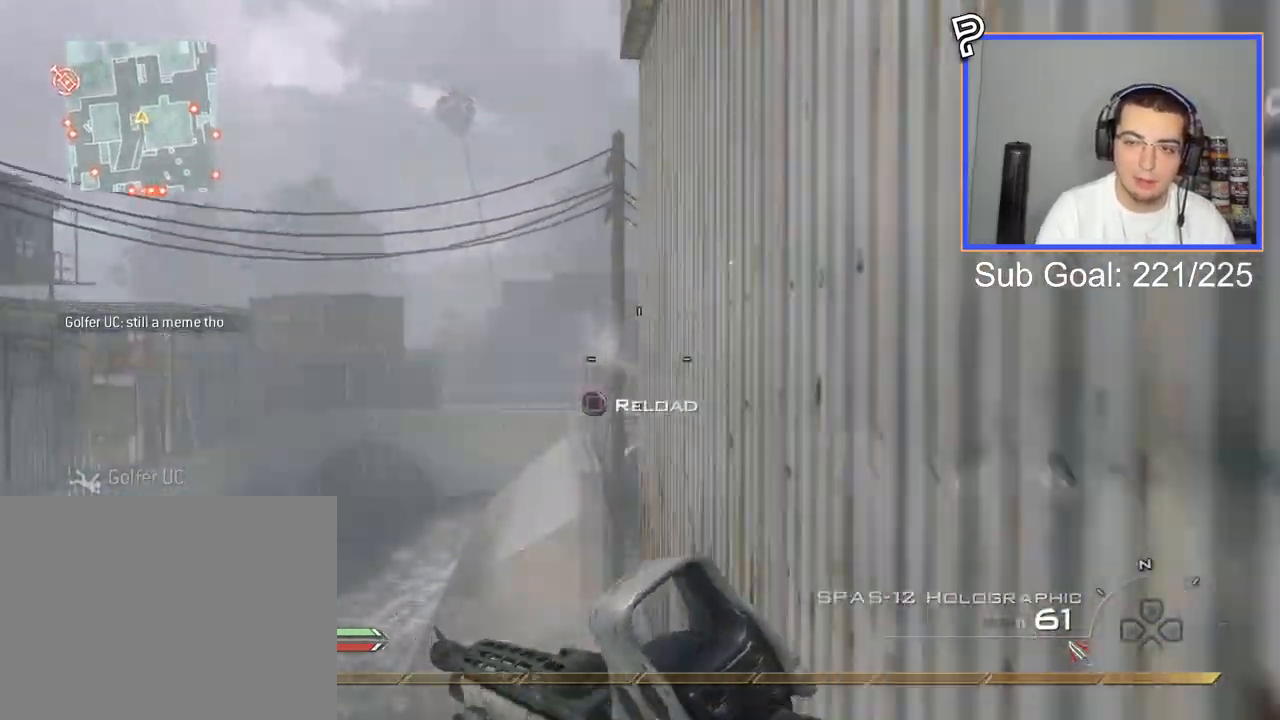
{"buttons": ["CROSS"], "left_stick": "up", "right_stick": "right", "events": [[251, "TRIANGLE", "down"], [367, "right_stick", "right"], [401, "L3", "up"], [418, "CROSS", "down"], [418, "TRIANGLE", "up"]]}
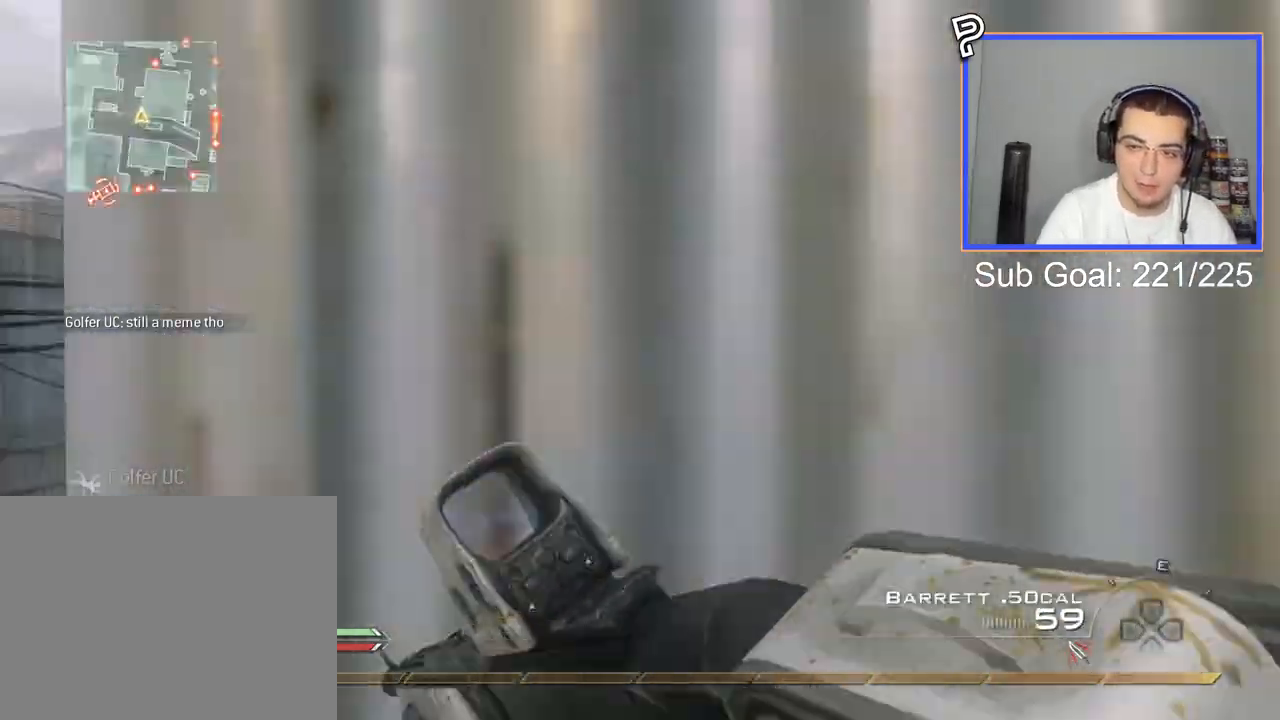
{"buttons": [], "left_stick": "center", "right_stick": "right", "events": [[33, "left_stick", "center"], [50, "CIRCLE", "down"], [217, "CROSS", "up"], [217, "right_stick", "center"], [234, "CIRCLE", "up"], [234, "left_stick", "up"], [350, "right_stick", "right"], [367, "left_stick", "center"]]}
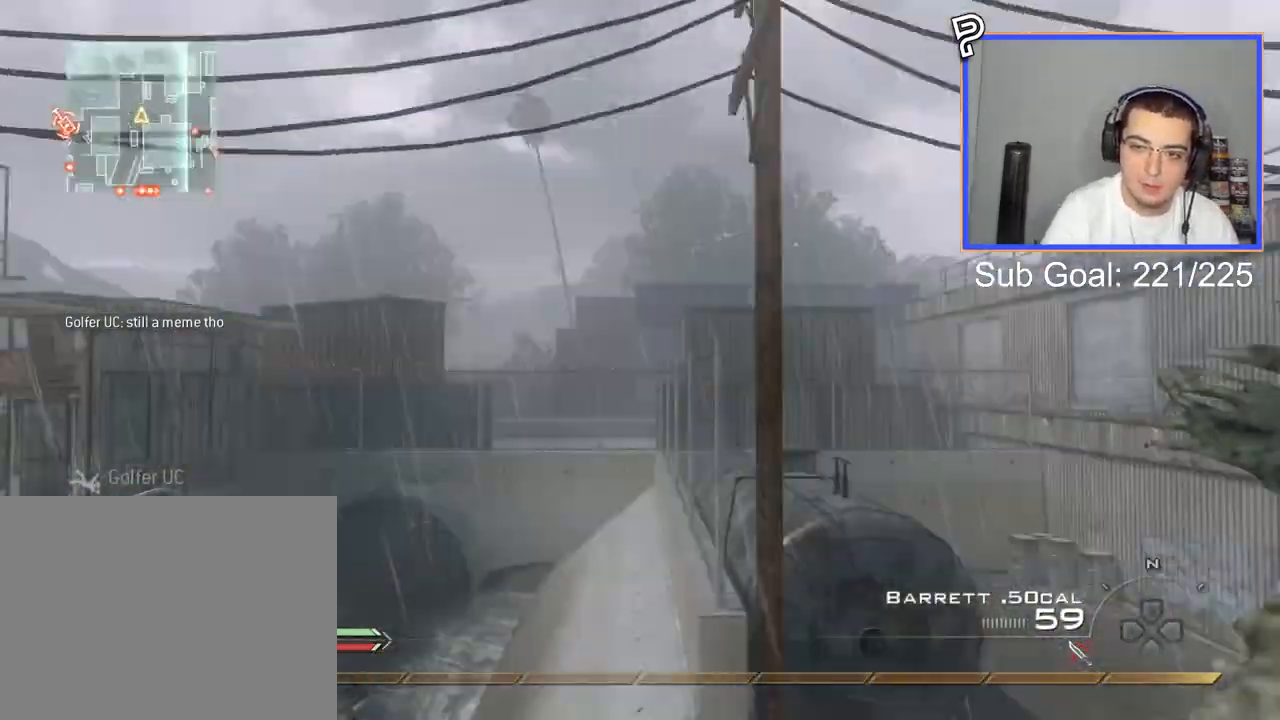
{"buttons": ["CIRCLE", "SQUARE", "R2"], "left_stick": "up", "right_stick": "center", "events": [[117, "left_stick", "up"], [234, "TRIANGLE", "down"], [267, "right_stick", "center"], [284, "TRIANGLE", "up"], [334, "R2", "down"], [334, "TRIANGLE", "down"], [368, "SQUARE", "down"], [368, "TRIANGLE", "up"], [384, "CIRCLE", "down"]]}
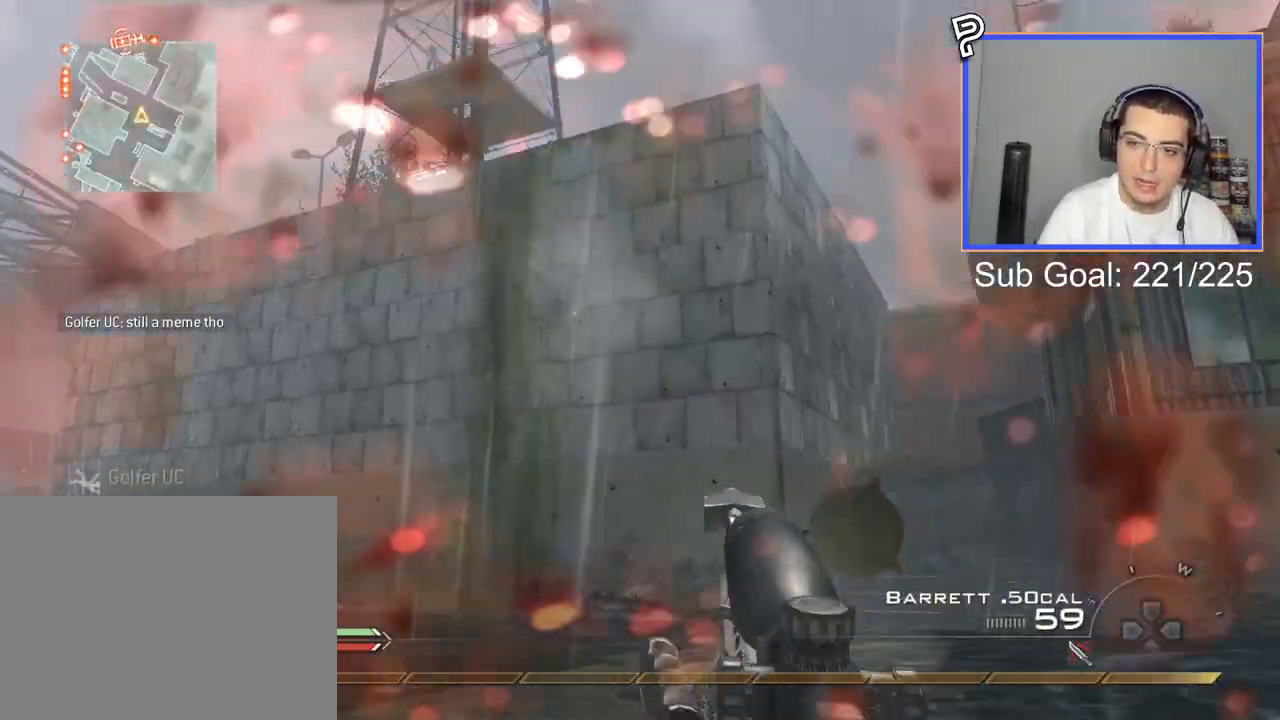
{"buttons": [], "left_stick": "up-left", "right_stick": "center", "events": [[67, "SQUARE", "up"], [367, "left_stick", "up-left"], [400, "CIRCLE", "up"], [434, "R2", "up"]]}
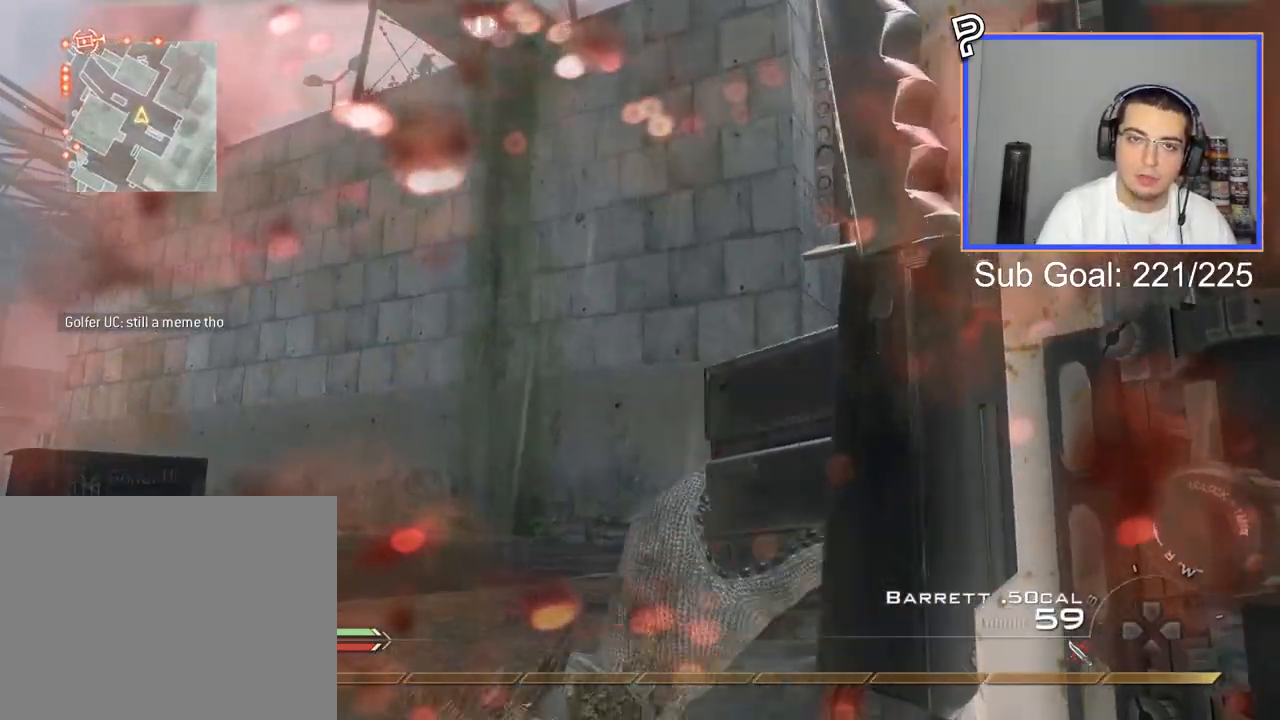
{"buttons": [], "left_stick": "up", "right_stick": "center", "events": [[34, "CROSS", "down"], [151, "CROSS", "up"], [217, "right_stick", "left"], [334, "left_stick", "up"], [351, "right_stick", "center"]]}
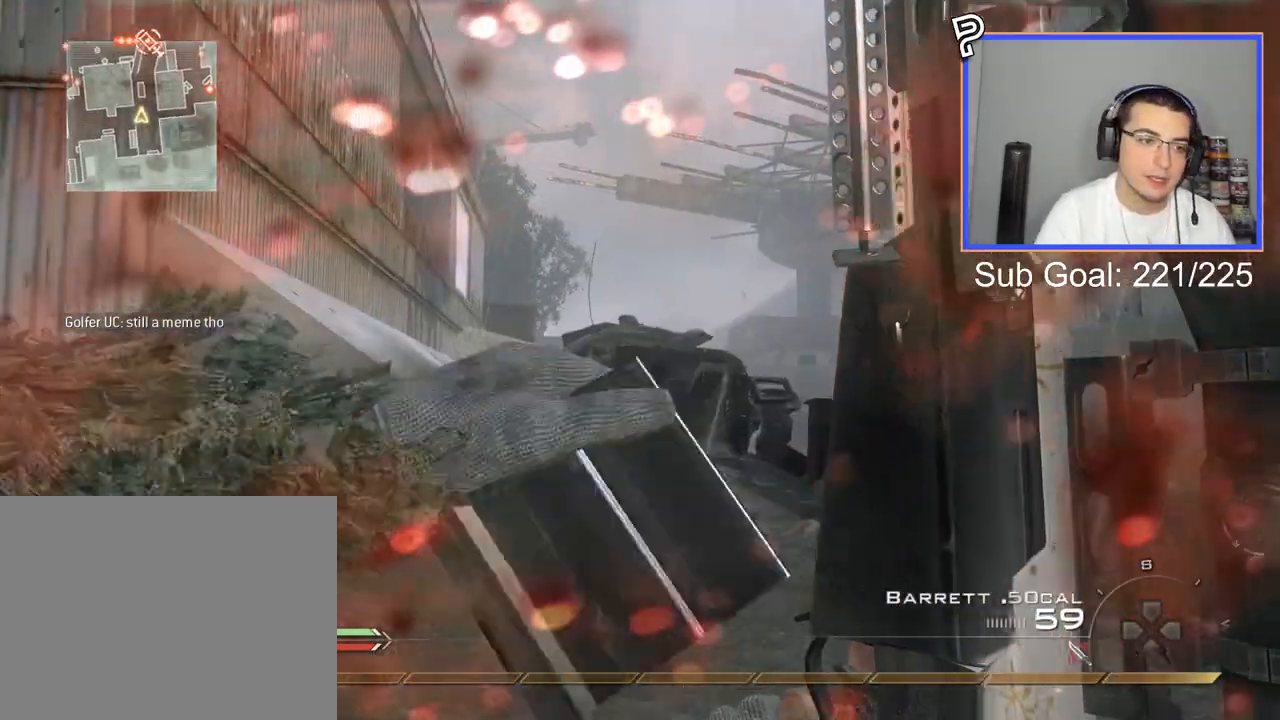
{"buttons": ["TRIANGLE"], "left_stick": "up", "right_stick": "center", "events": [[500, "TRIANGLE", "down"]]}
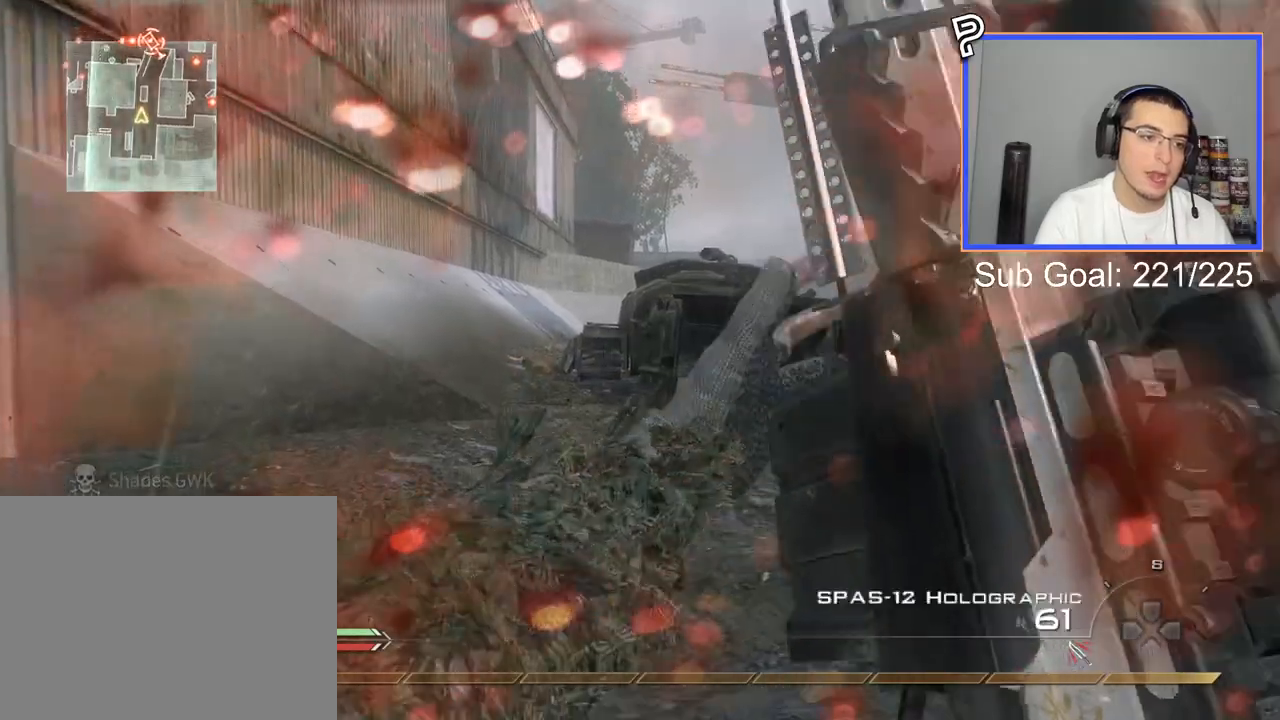
{"buttons": ["L3"], "left_stick": "up", "right_stick": "center", "events": [[84, "L3", "down"], [101, "TRIANGLE", "up"]]}
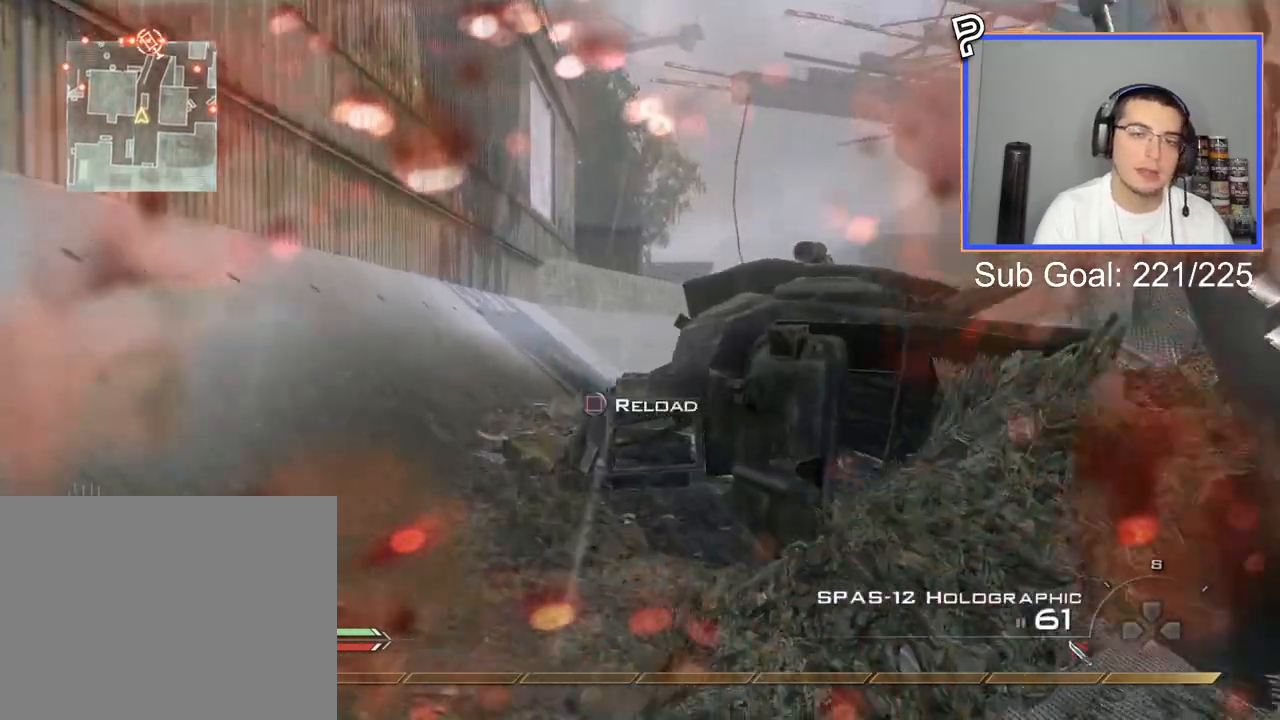
{"buttons": ["TRIANGLE"], "left_stick": "up", "right_stick": "center", "events": [[17, "L3", "up"], [83, "CROSS", "down"], [217, "CROSS", "up"], [350, "TRIANGLE", "down"], [400, "TRIANGLE", "up"], [450, "TRIANGLE", "down"]]}
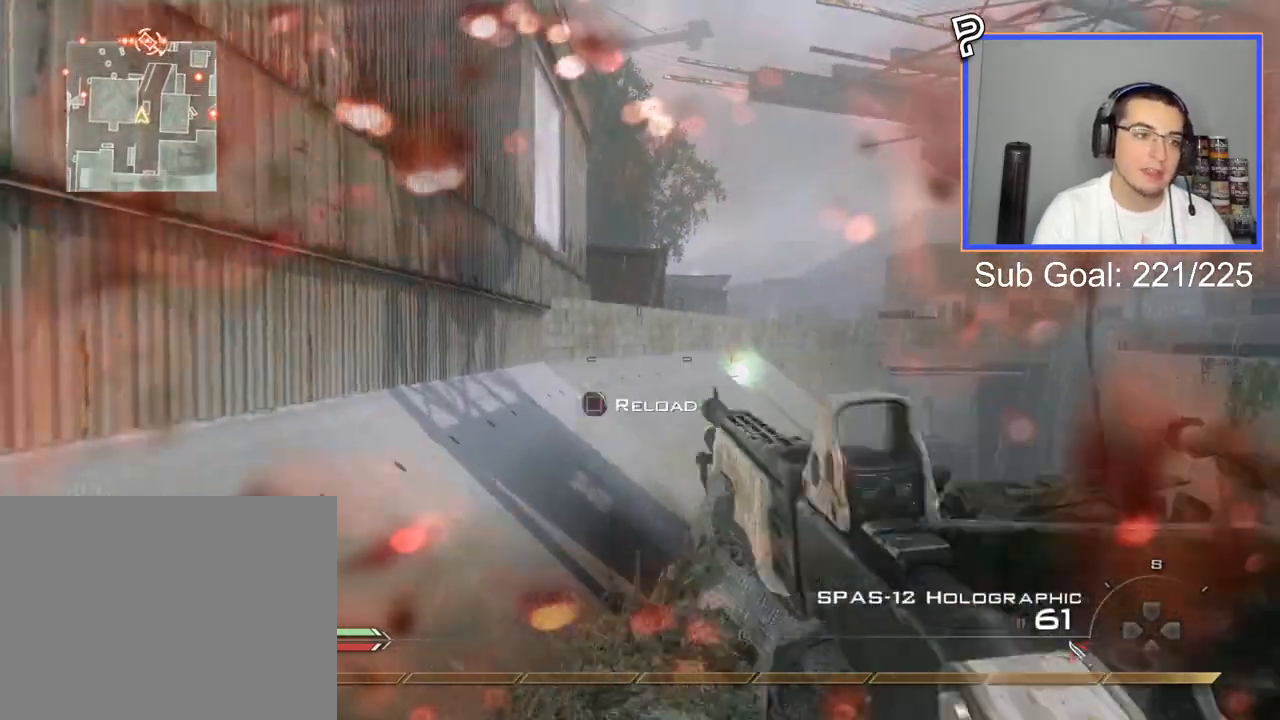
{"buttons": [], "left_stick": "up", "right_stick": "center", "events": [[17, "SQUARE", "down"], [34, "TRIANGLE", "up"], [117, "SQUARE", "up"], [267, "right_stick", "right"], [317, "right_stick", "center"]]}
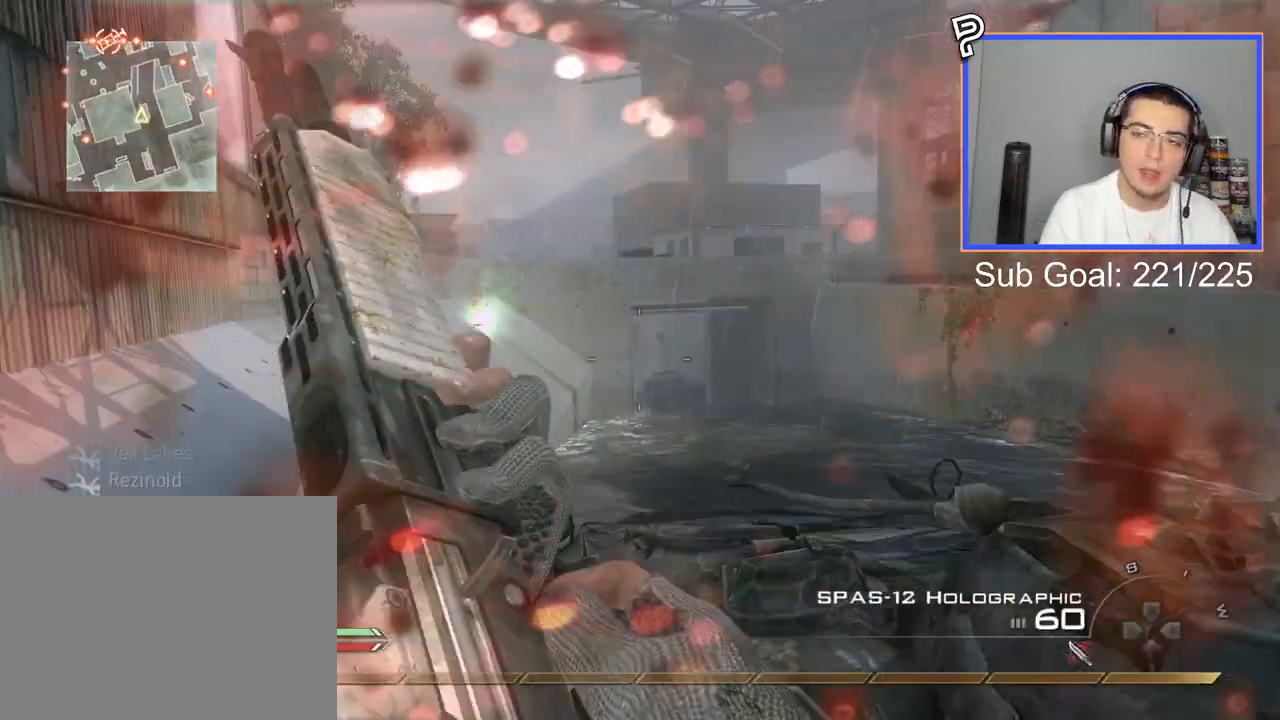
{"buttons": [], "left_stick": "up", "right_stick": "center", "events": []}
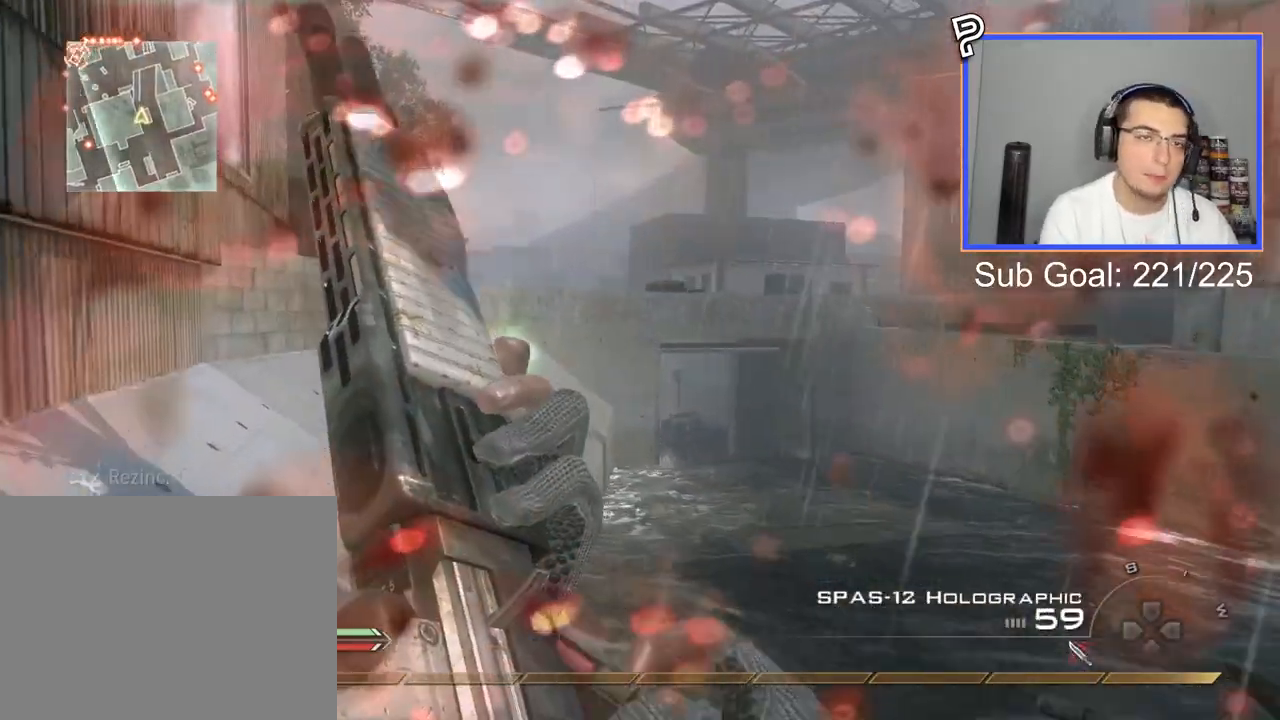
{"buttons": ["L3"], "left_stick": "up", "right_stick": "center", "events": [[384, "L3", "down"]]}
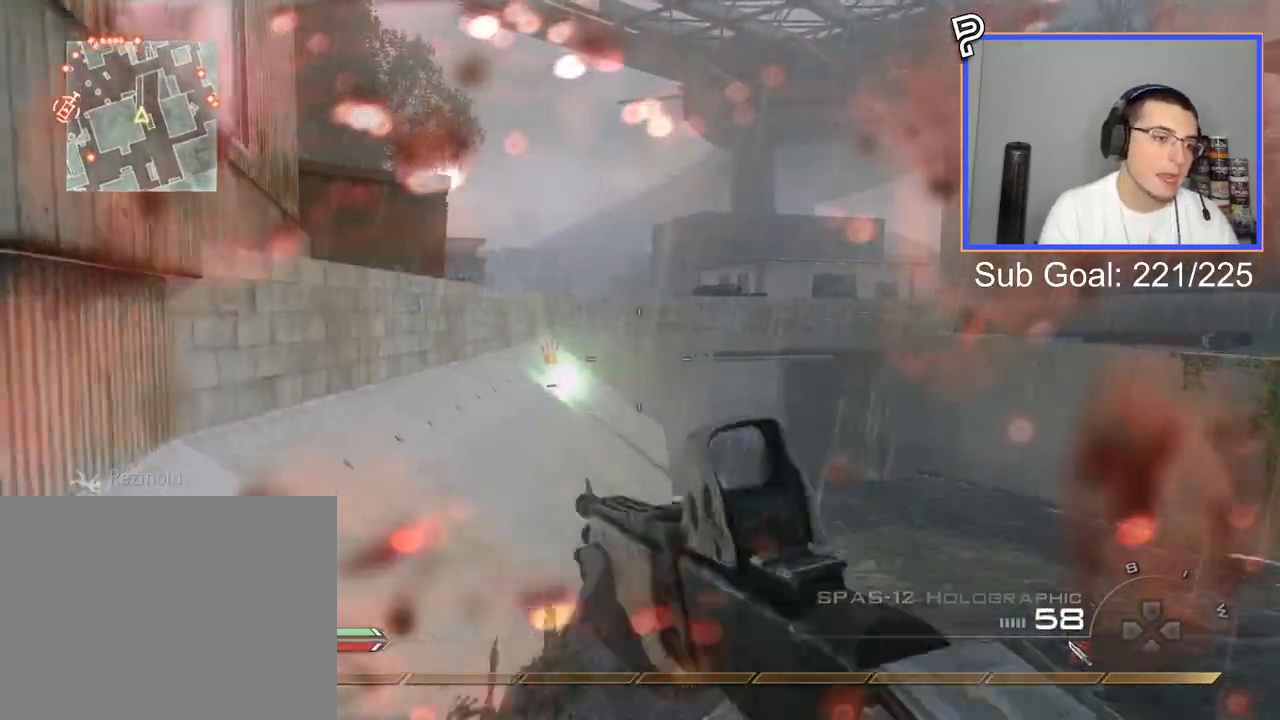
{"buttons": [], "left_stick": "up-left", "right_stick": "center", "events": [[67, "L3", "up"], [67, "left_stick", "up-left"]]}
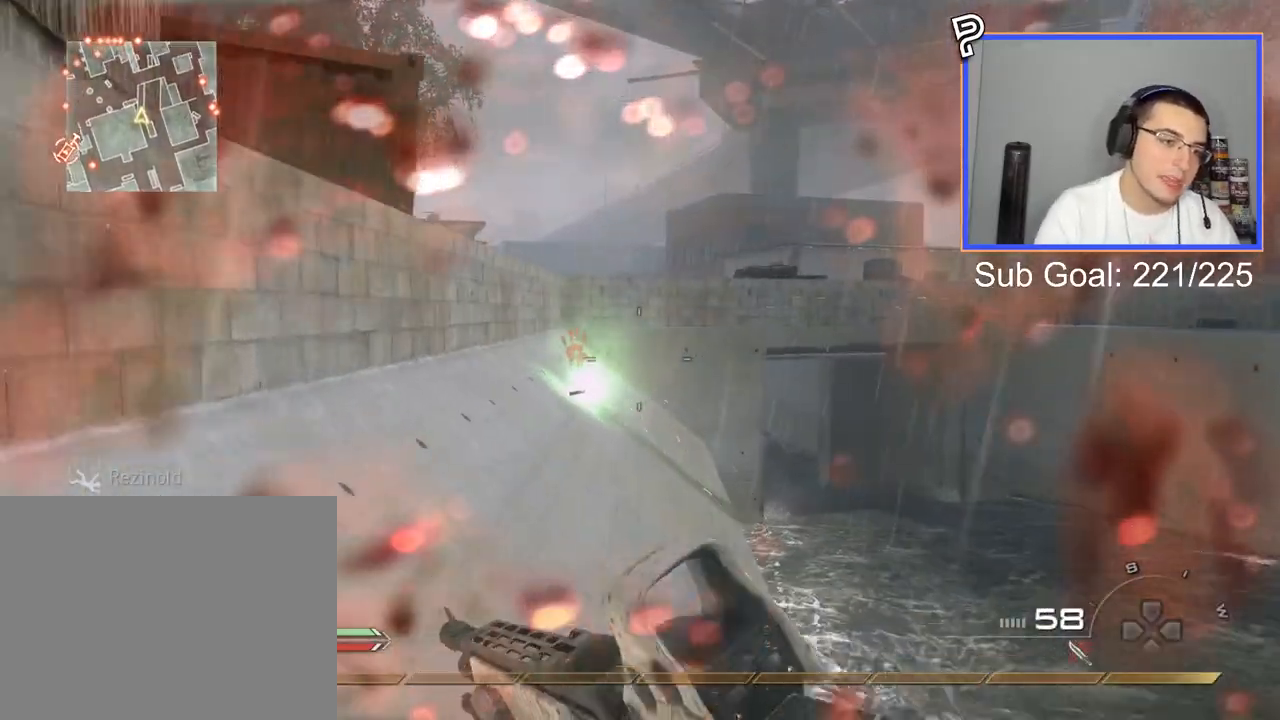
{"buttons": [], "left_stick": "up-left", "right_stick": "left", "events": [[317, "CROSS", "down"], [451, "CROSS", "up"], [501, "right_stick", "left"]]}
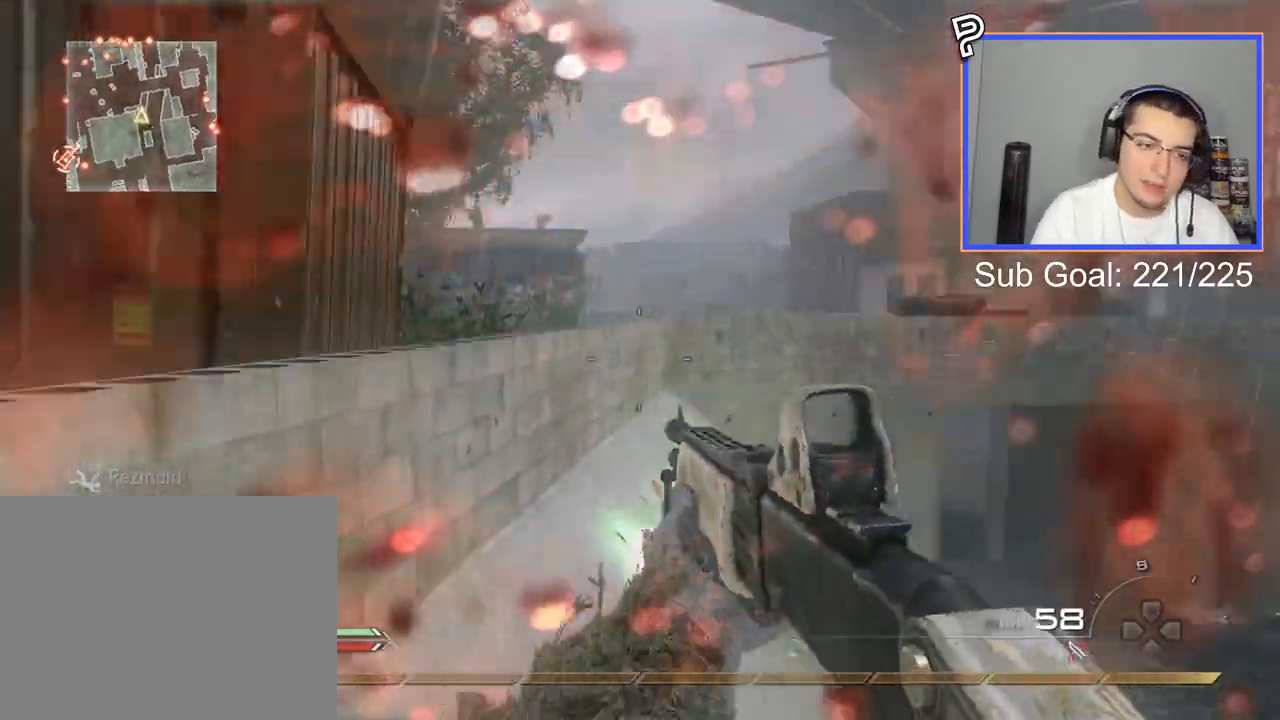
{"buttons": ["CROSS"], "left_stick": "up-left", "right_stick": "center", "events": [[100, "right_stick", "center"], [133, "CROSS", "down"], [334, "CROSS", "up"], [367, "CROSS", "down"]]}
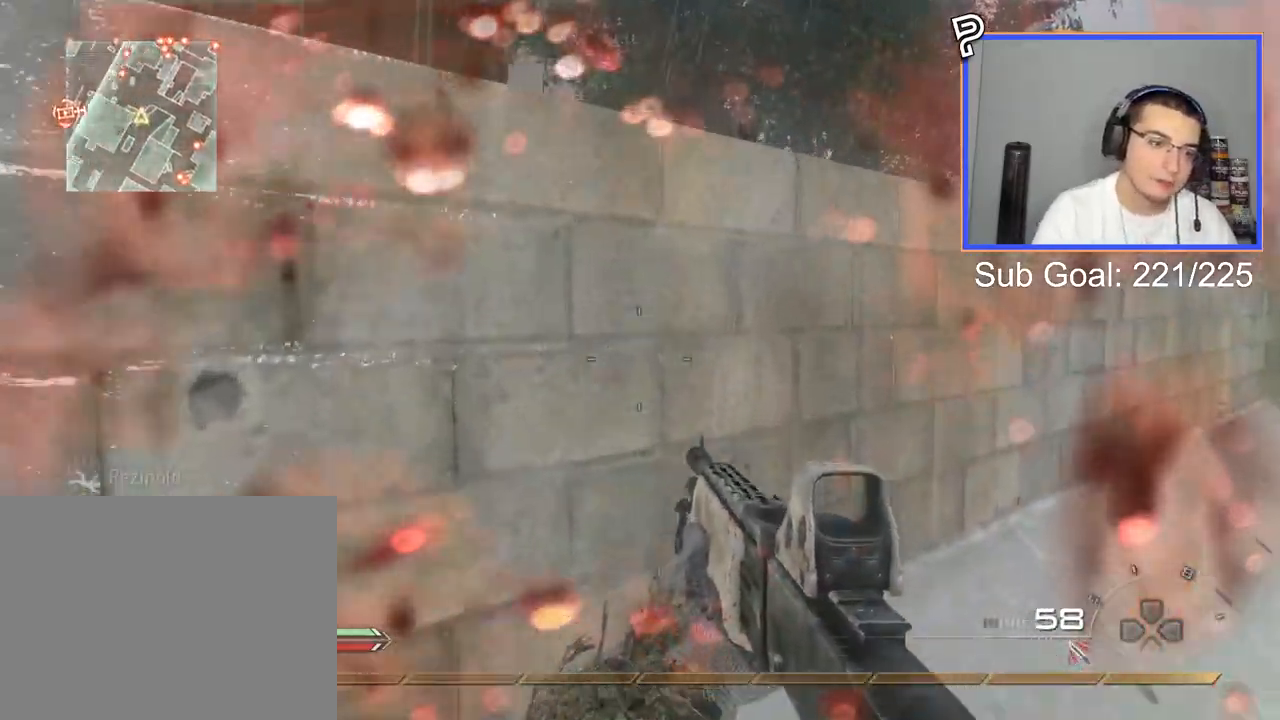
{"buttons": [], "left_stick": "center", "right_stick": "left", "events": [[34, "CROSS", "up"], [51, "right_stick", "left"], [167, "CROSS", "down"], [401, "CROSS", "up"], [434, "left_stick", "center"]]}
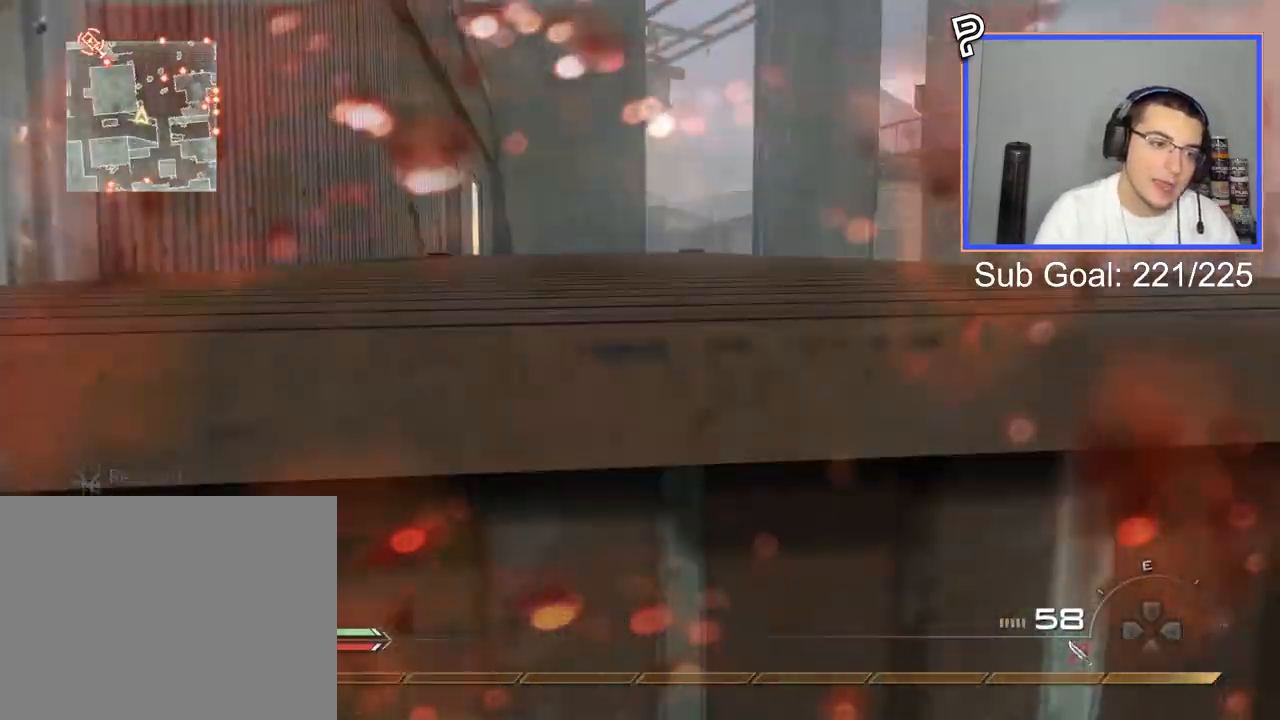
{"buttons": ["L3"], "left_stick": "up", "right_stick": "center", "events": [[17, "left_stick", "up-left"], [83, "CROSS", "down"], [284, "left_stick", "up"], [284, "right_stick", "center"], [334, "CROSS", "up"], [434, "L3", "down"]]}
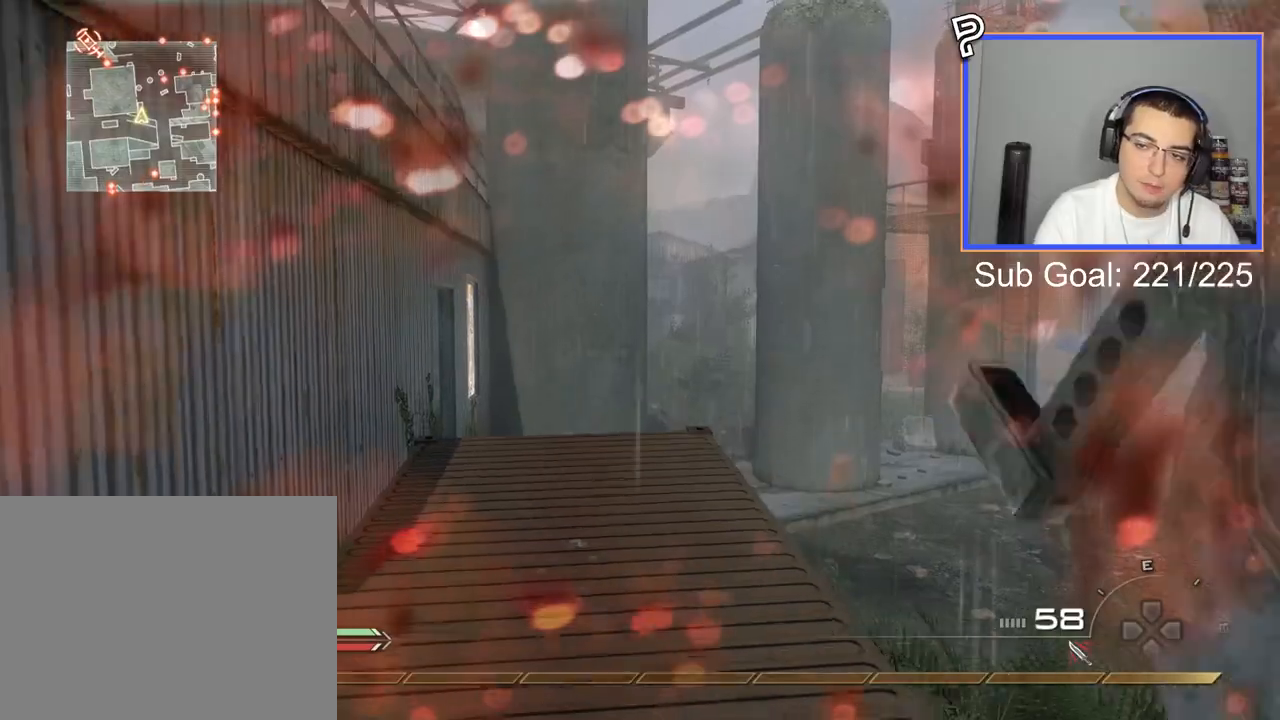
{"buttons": [], "left_stick": "left", "right_stick": "right", "events": [[17, "TRIANGLE", "down"], [84, "L3", "up"], [84, "TRIANGLE", "up"], [84, "left_stick", "center"], [134, "TRIANGLE", "down"], [234, "TRIANGLE", "up"], [368, "right_stick", "right"], [468, "left_stick", "left"]]}
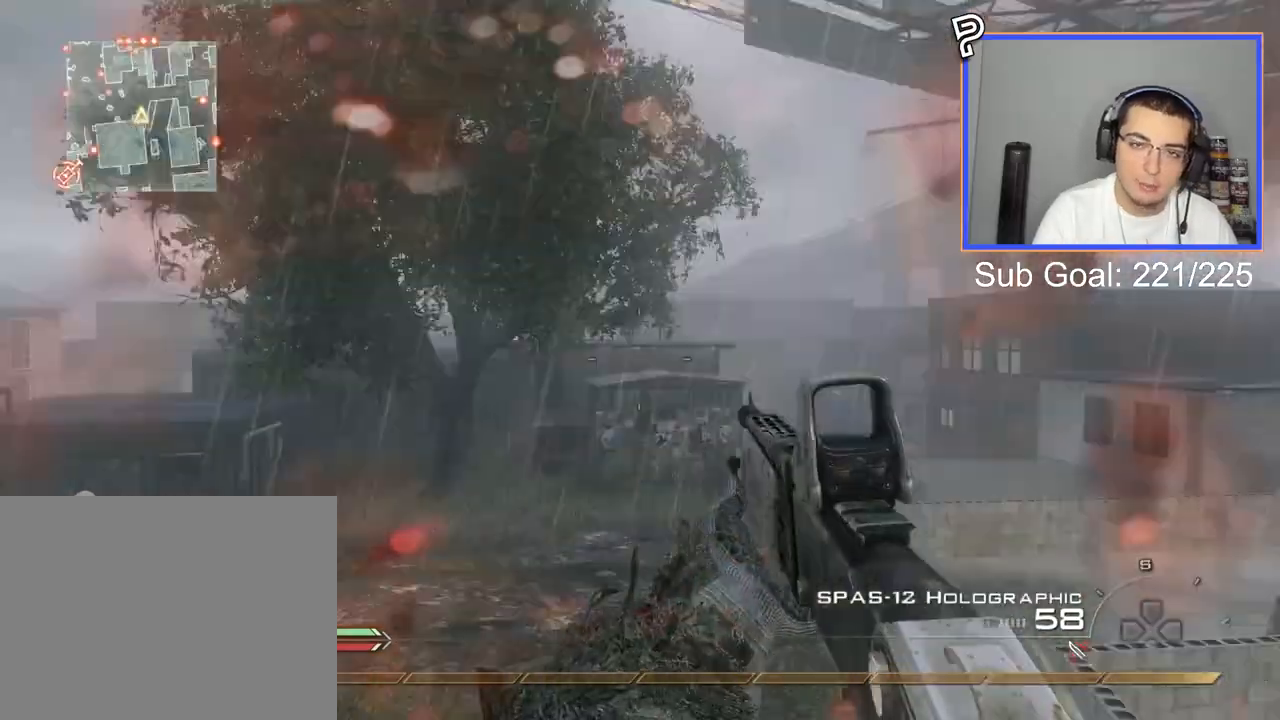
{"buttons": ["R2"], "left_stick": "down-left", "right_stick": "center", "events": [[67, "left_stick", "down-left"], [100, "right_stick", "center"], [150, "R2", "down"]]}
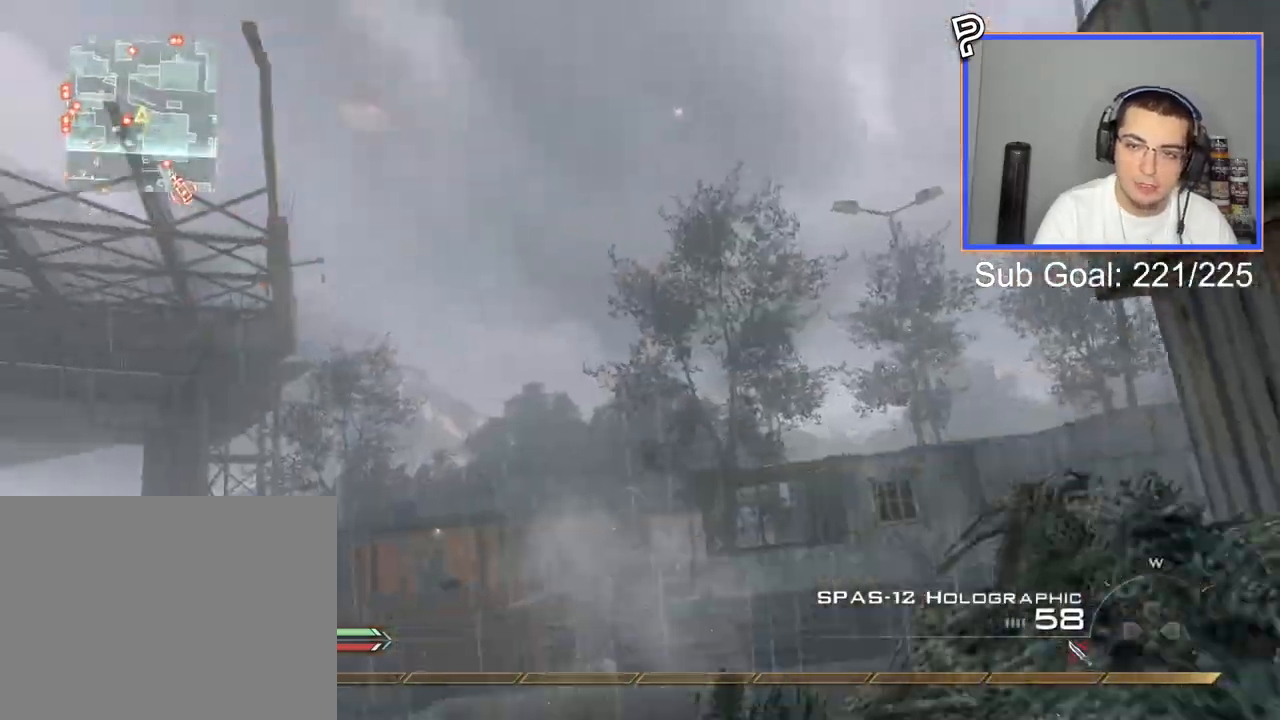
{"buttons": ["R2"], "left_stick": "down-left", "right_stick": "center", "events": []}
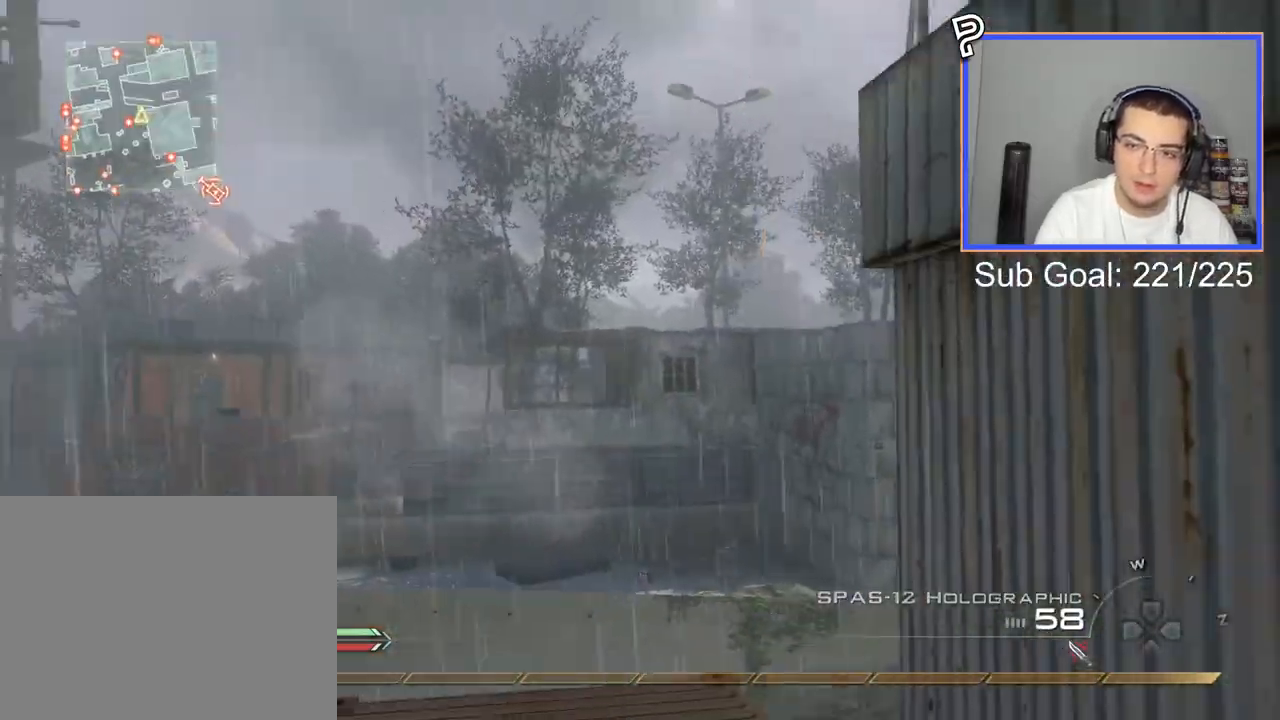
{"buttons": ["L3"], "left_stick": "up", "right_stick": "center", "events": [[117, "TRIANGLE", "down"], [150, "R2", "up"], [167, "TRIANGLE", "up"], [217, "TRIANGLE", "down"], [250, "SQUARE", "down"], [284, "TRIANGLE", "up"], [367, "SQUARE", "up"], [500, "L3", "down"], [500, "left_stick", "up"]]}
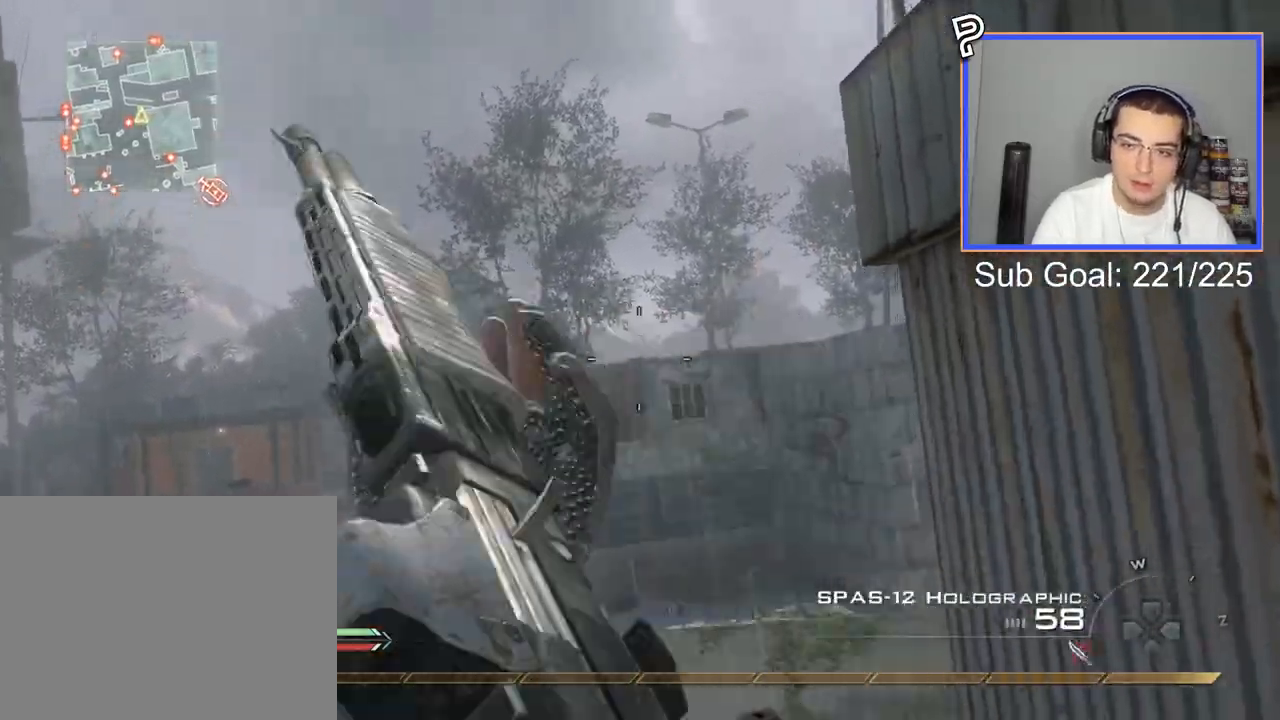
{"buttons": [], "left_stick": "center", "right_stick": "left", "events": [[201, "right_stick", "left"], [367, "TRIANGLE", "down"], [401, "L3", "up"], [401, "left_stick", "center"], [501, "TRIANGLE", "up"]]}
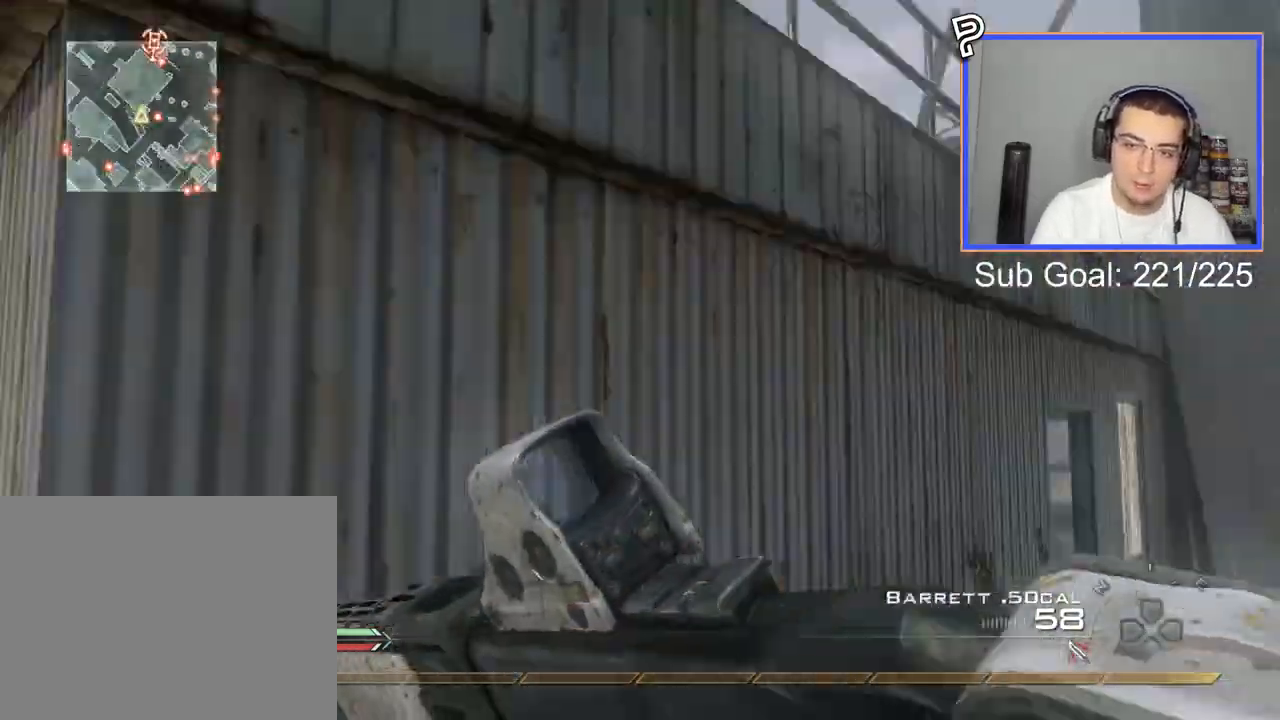
{"buttons": [], "left_stick": "center", "right_stick": "right", "events": [[167, "L3", "down"], [167, "left_stick", "up"], [217, "right_stick", "right"], [267, "CROSS", "down"], [284, "L3", "up"], [284, "left_stick", "center"], [417, "CROSS", "up"]]}
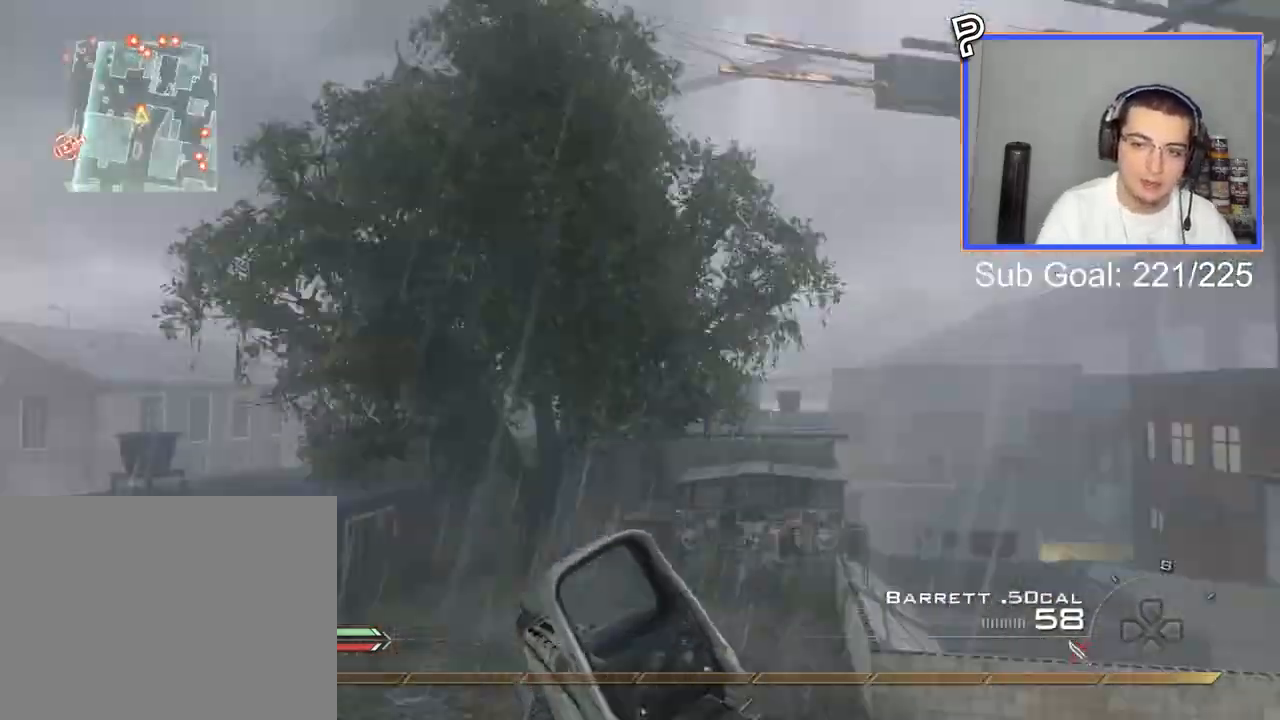
{"buttons": ["TRIANGLE"], "left_stick": "center", "right_stick": "right", "events": [[468, "TRIANGLE", "down"]]}
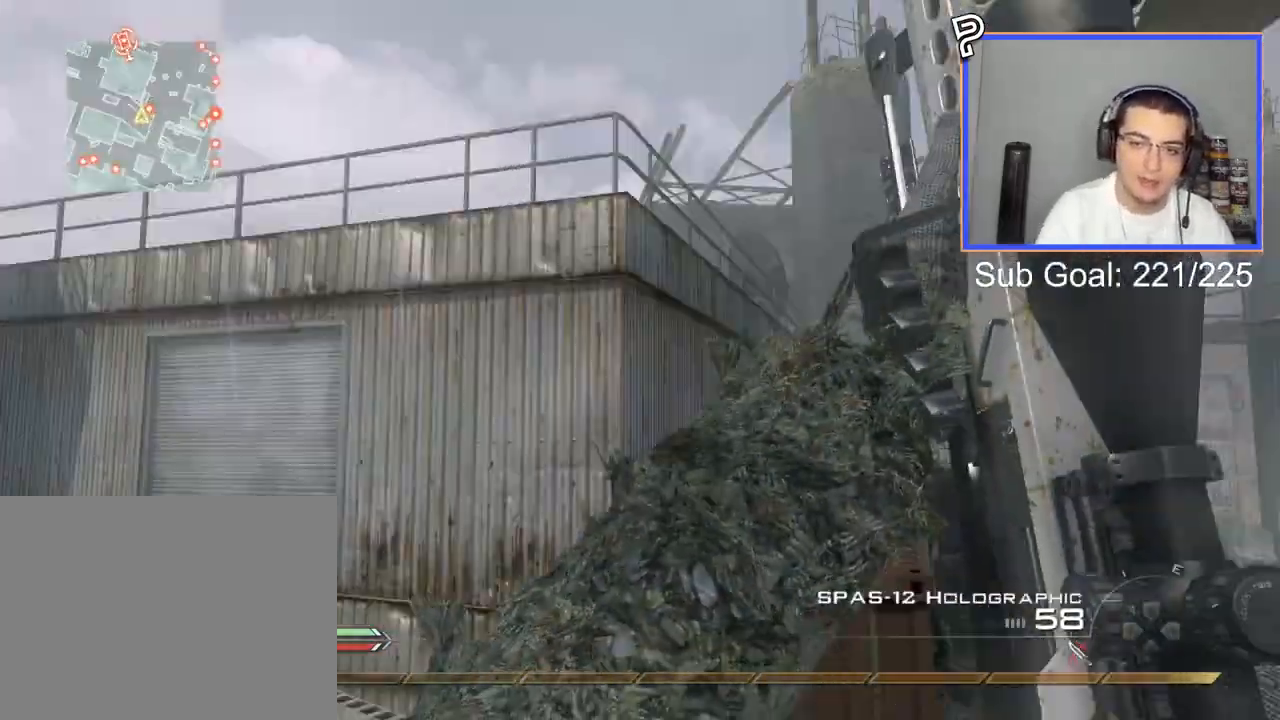
{"buttons": ["CIRCLE", "R2"], "left_stick": "down", "right_stick": "right", "events": [[50, "TRIANGLE", "up"], [84, "TRIANGLE", "down"], [100, "R2", "down"], [117, "TRIANGLE", "up"], [117, "left_stick", "down"], [134, "SQUARE", "down"], [200, "CIRCLE", "down"], [434, "SQUARE", "up"]]}